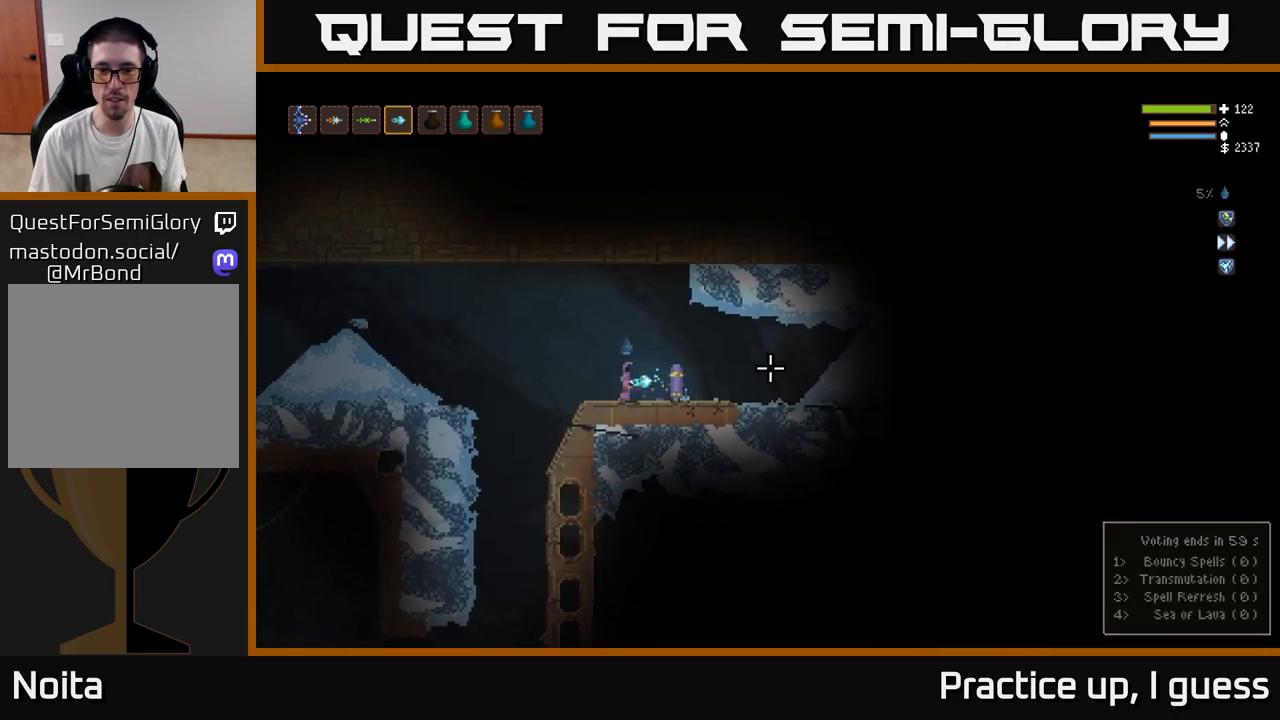
Gameplay with a controller (Xbox layout); each line is a JSON object with the inputs held at the frame after it. "events" lists button and stick changes between this image and that frame as [ms after this image, input, new state], when the widget could be followed in between.
{"buttons": [], "left_stick": "center", "right_stick": "right", "events": [[283, "R3", "down"], [417, "R3", "up"], [483, "left_stick", "center"]]}
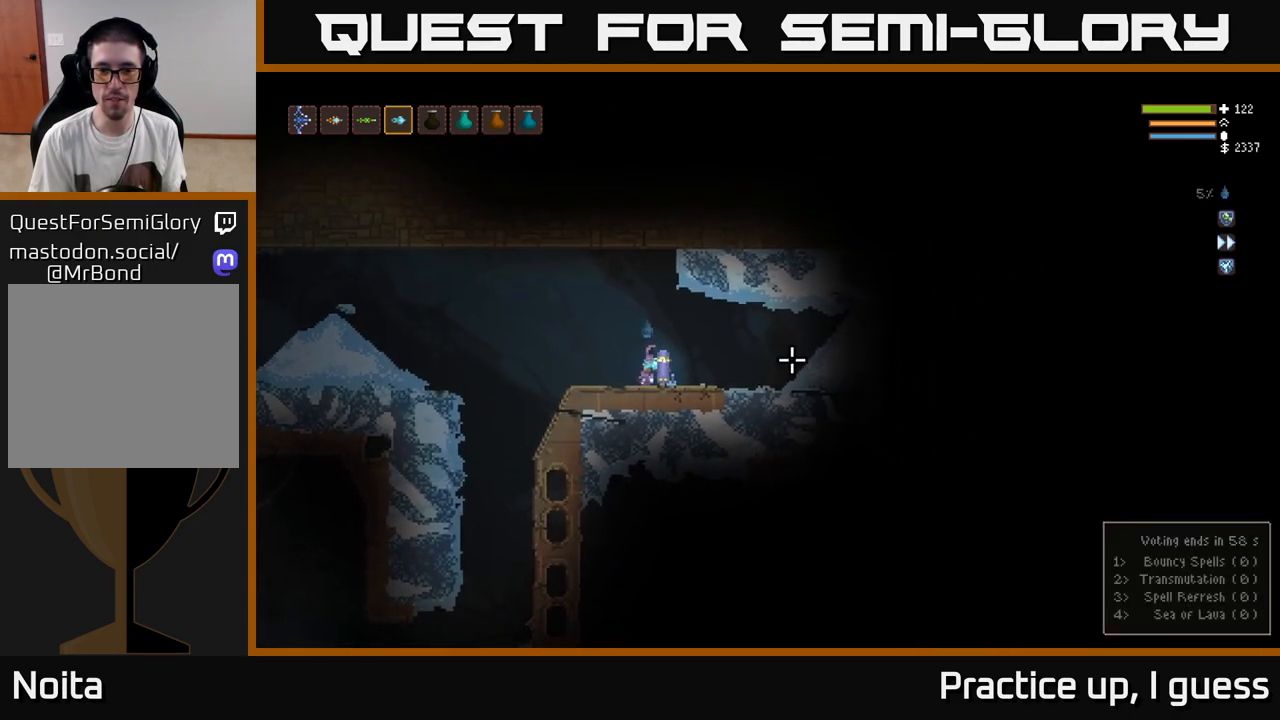
{"buttons": [], "left_stick": "left", "right_stick": "right", "events": [[100, "left_stick", "left"], [217, "L2", "down"], [350, "L2", "up"]]}
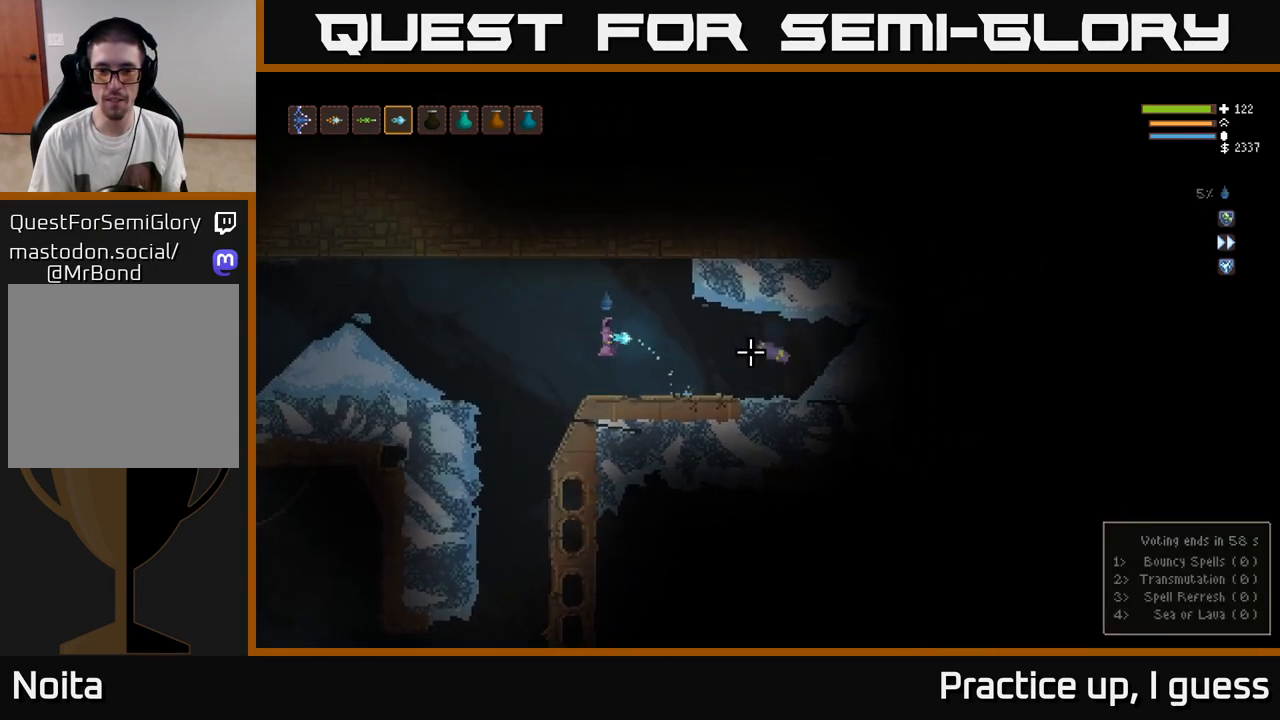
{"buttons": ["L2"], "left_stick": "left", "right_stick": "right", "events": [[200, "R2", "down"], [300, "R2", "up"], [467, "L2", "down"]]}
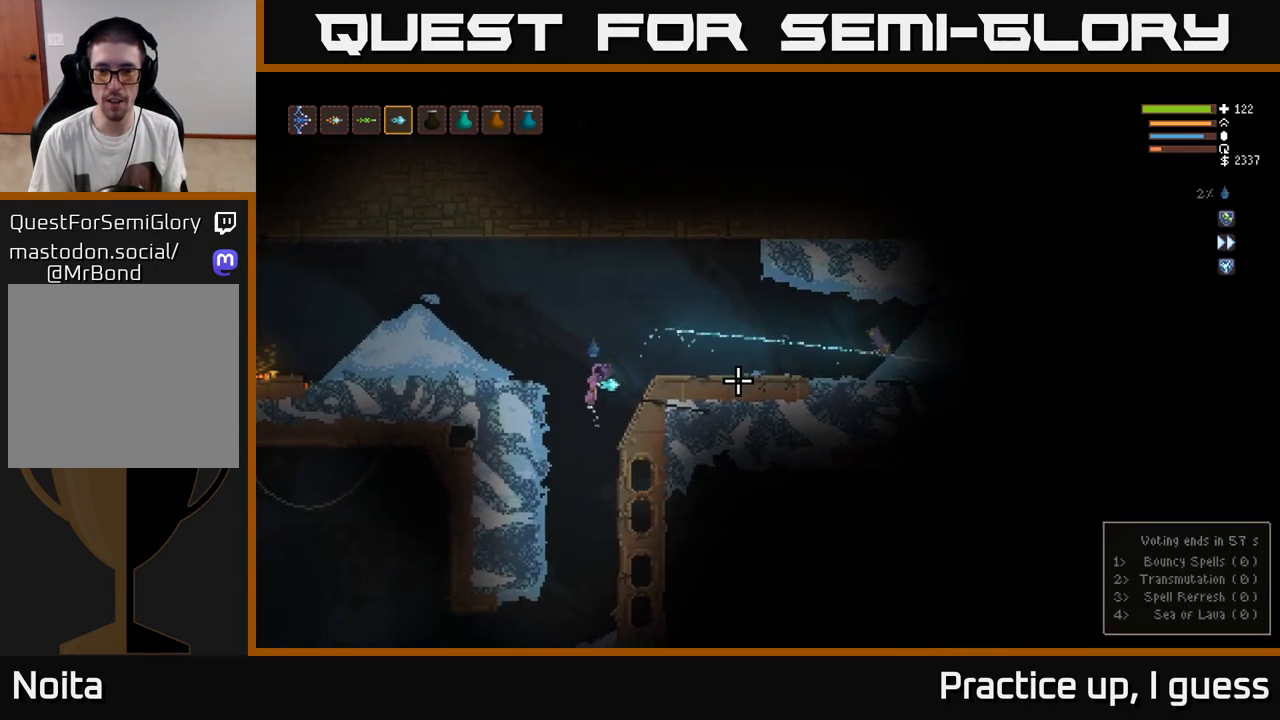
{"buttons": [], "left_stick": "center", "right_stick": "right", "events": [[133, "L2", "up"], [267, "L2", "down"], [467, "L2", "up"], [500, "left_stick", "center"]]}
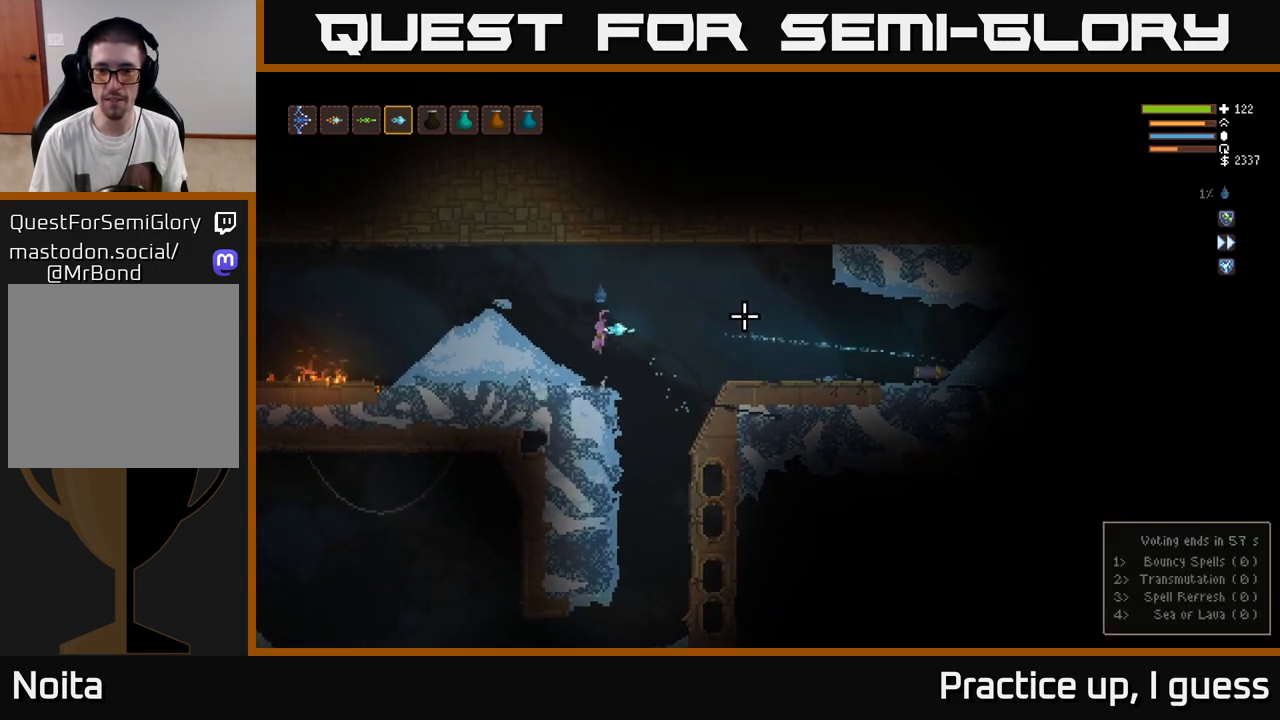
{"buttons": [], "left_stick": "center", "right_stick": "right", "events": [[200, "left_stick", "left"], [300, "left_stick", "center"]]}
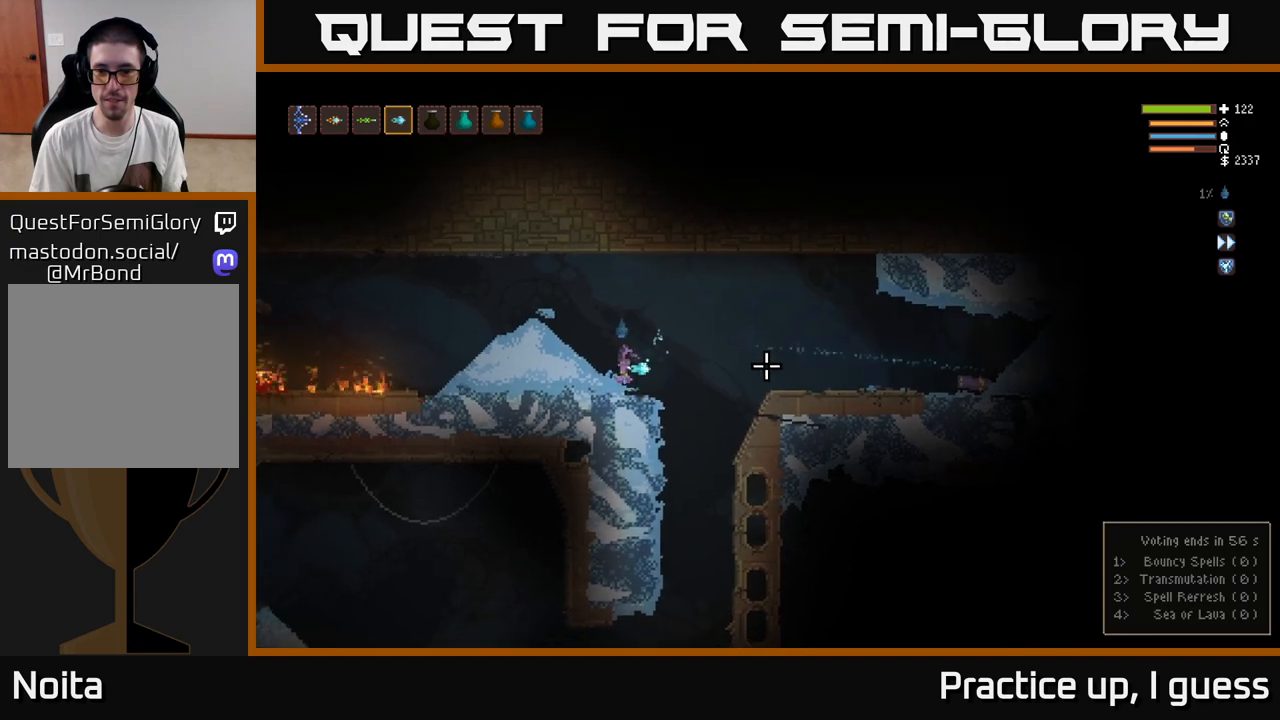
{"buttons": ["R2"], "left_stick": "center", "right_stick": "right", "events": [[417, "R2", "down"]]}
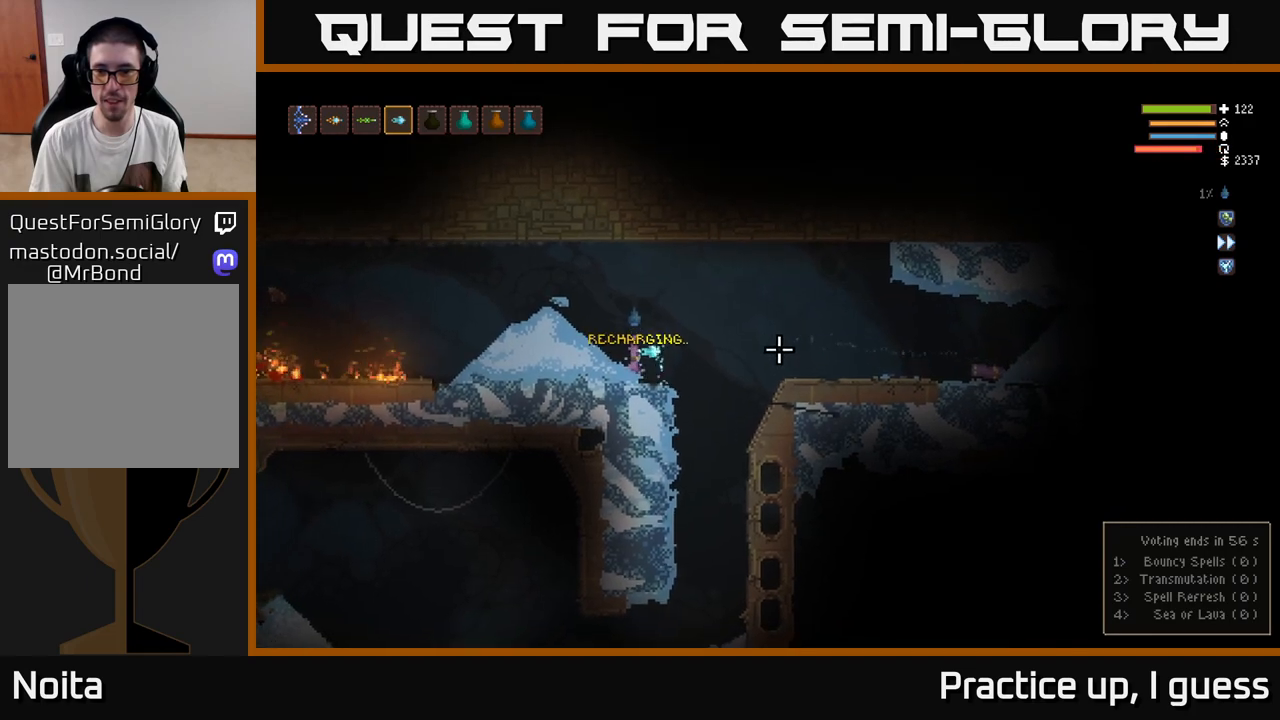
{"buttons": [], "left_stick": "center", "right_stick": "right", "events": [[17, "R2", "up"], [83, "left_stick", "left"], [317, "left_stick", "center"]]}
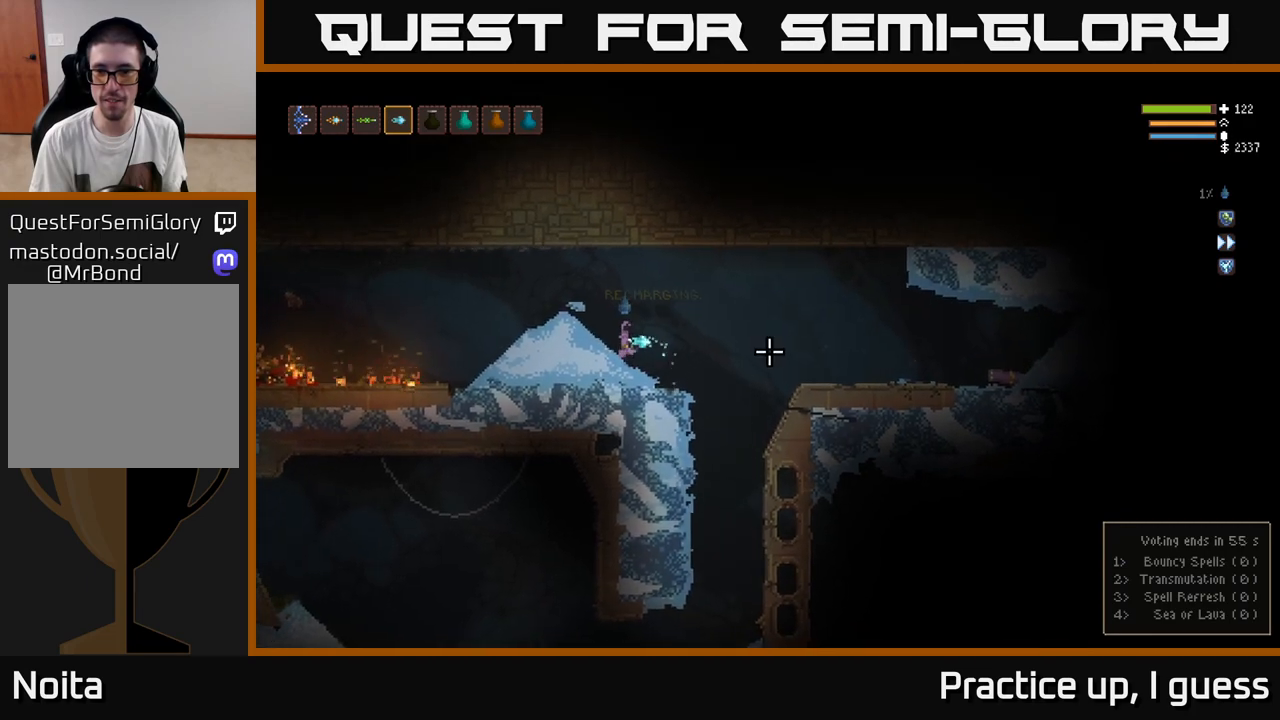
{"buttons": [], "left_stick": "center", "right_stick": "right", "events": [[367, "R2", "down"], [467, "R2", "up"]]}
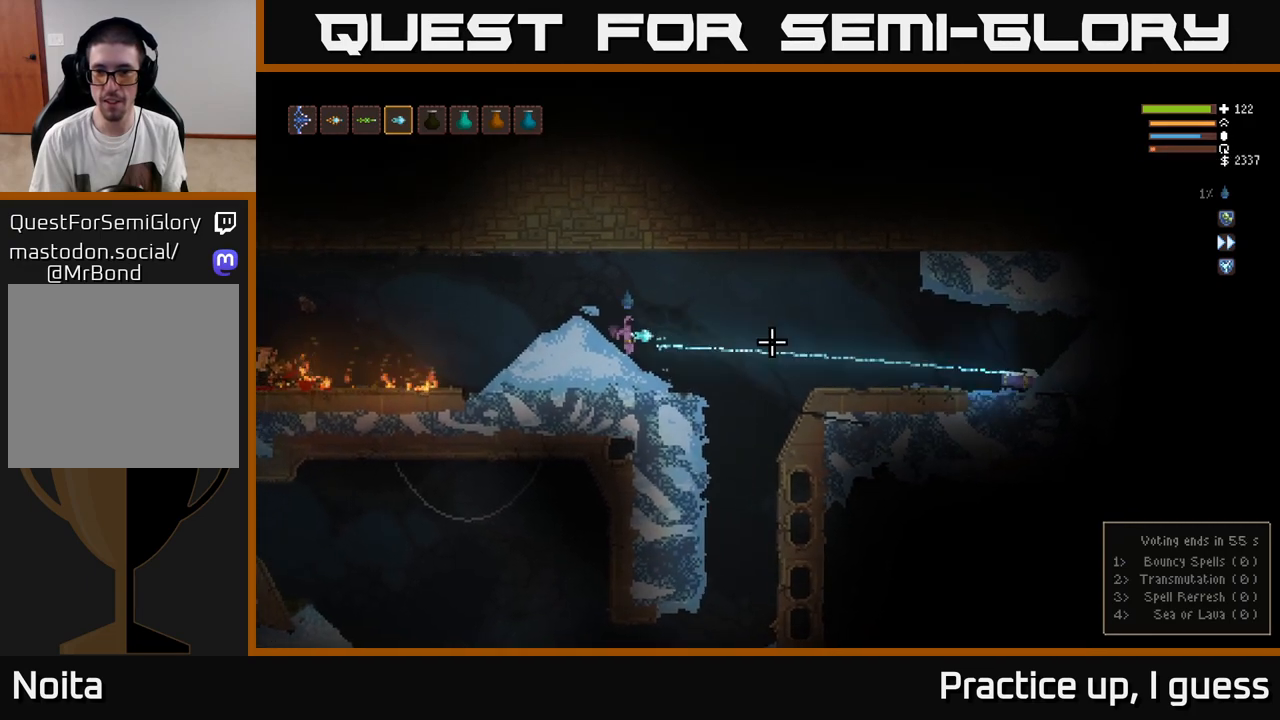
{"buttons": [], "left_stick": "center", "right_stick": "right", "events": []}
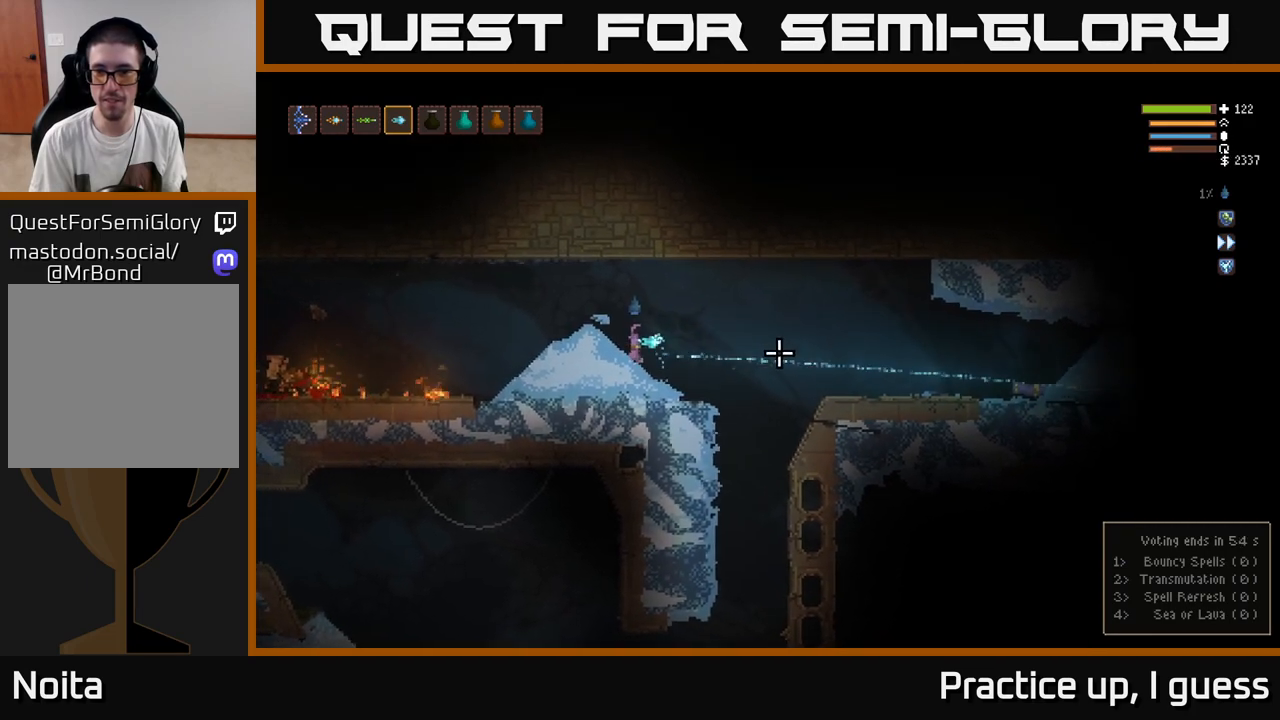
{"buttons": [], "left_stick": "center", "right_stick": "right", "events": [[267, "left_stick", "right"], [483, "left_stick", "center"]]}
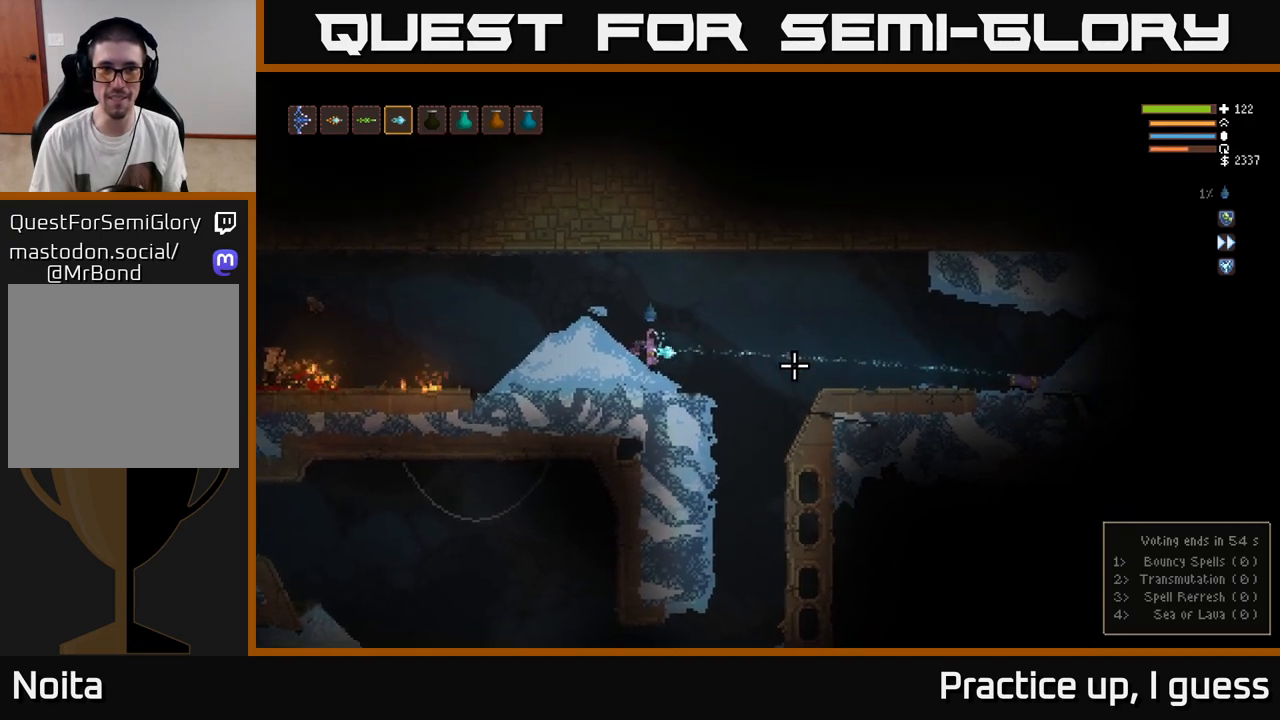
{"buttons": ["L2"], "left_stick": "right", "right_stick": "right", "events": [[50, "L1", "down"], [83, "left_stick", "right"], [183, "L1", "up"], [283, "L2", "down"]]}
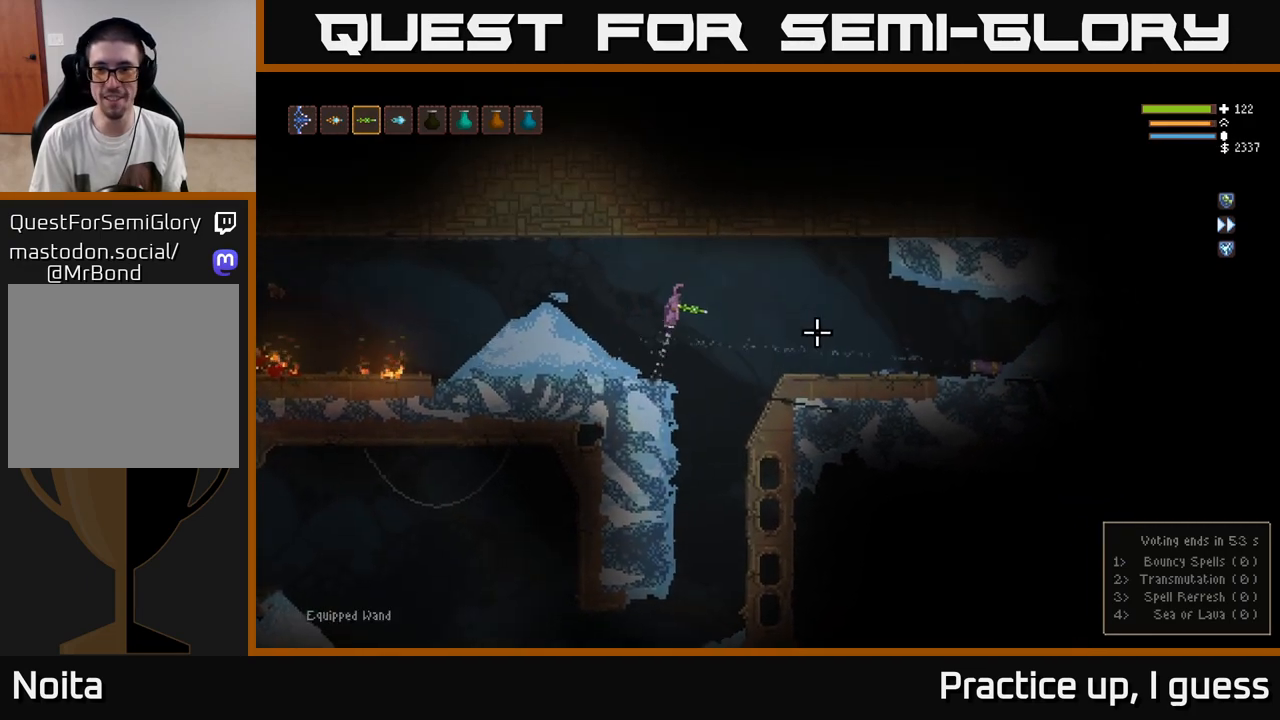
{"buttons": [], "left_stick": "left", "right_stick": "right", "events": [[167, "L2", "up"], [167, "R2", "down"], [200, "left_stick", "left"], [250, "R2", "up"]]}
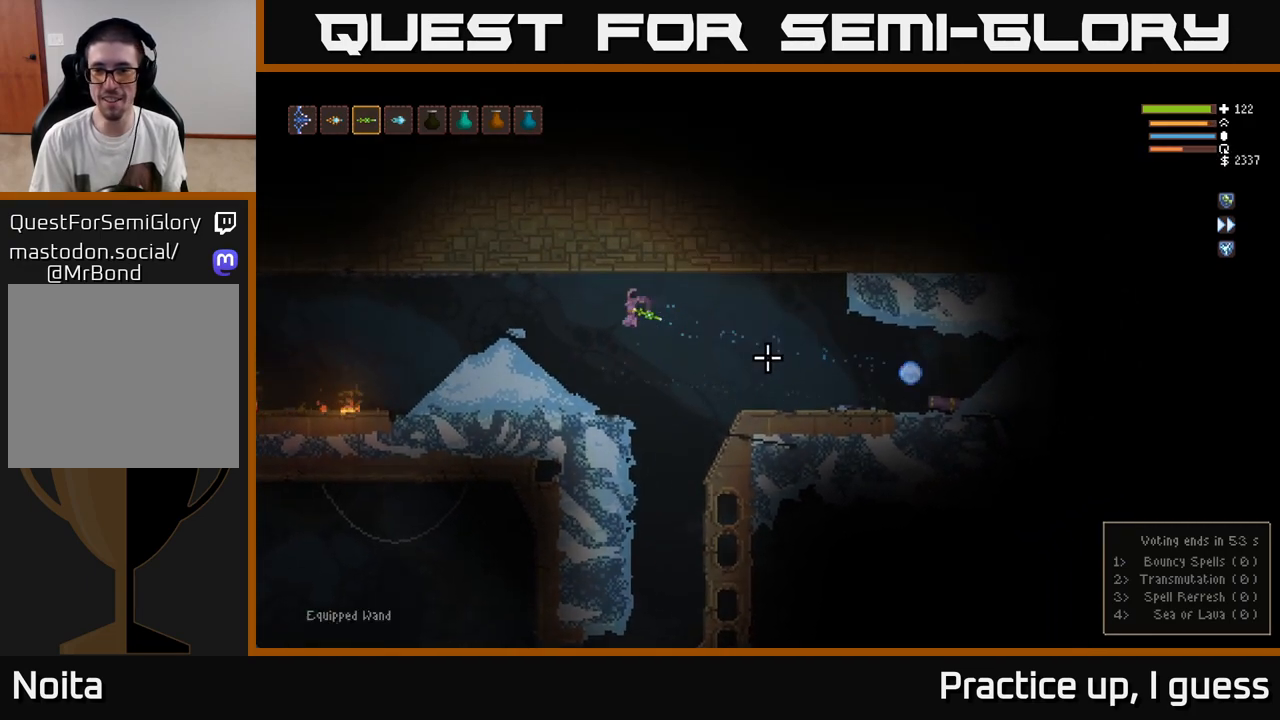
{"buttons": ["L2"], "left_stick": "right", "right_stick": "right", "events": [[183, "left_stick", "center"], [300, "left_stick", "right"], [433, "L2", "down"]]}
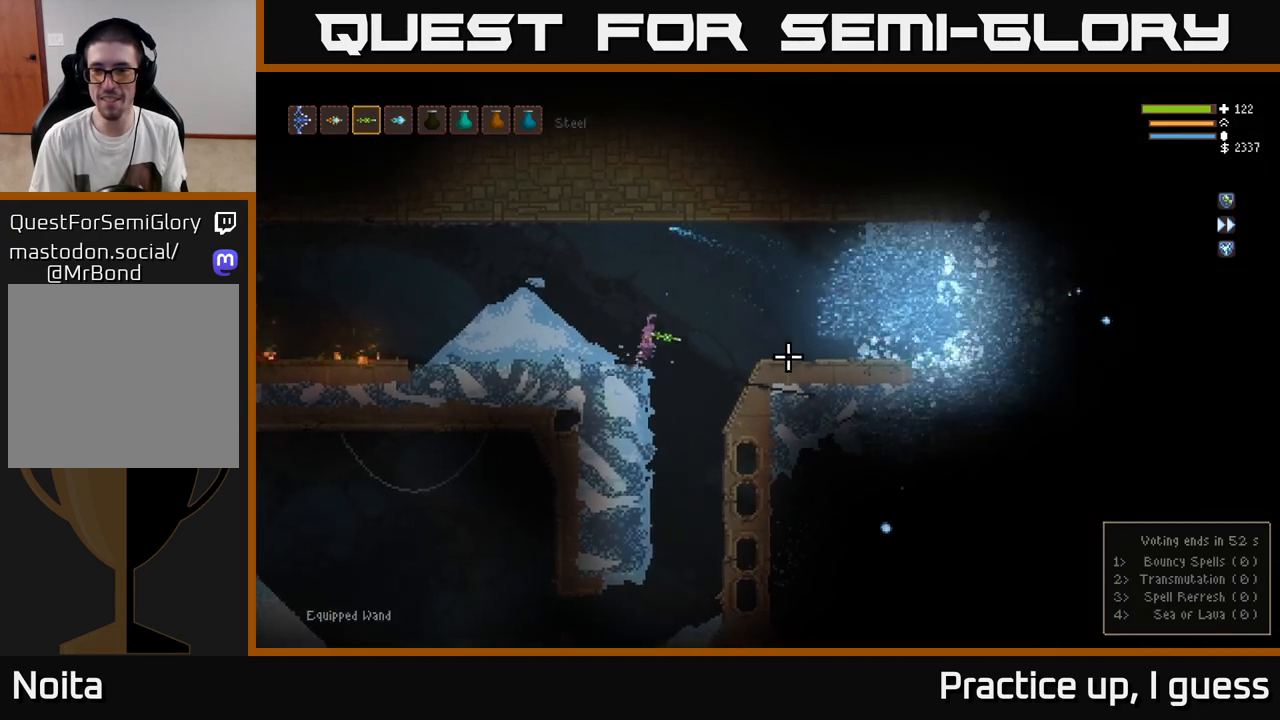
{"buttons": [], "left_stick": "left", "right_stick": "right", "events": [[67, "left_stick", "left"], [100, "L2", "up"]]}
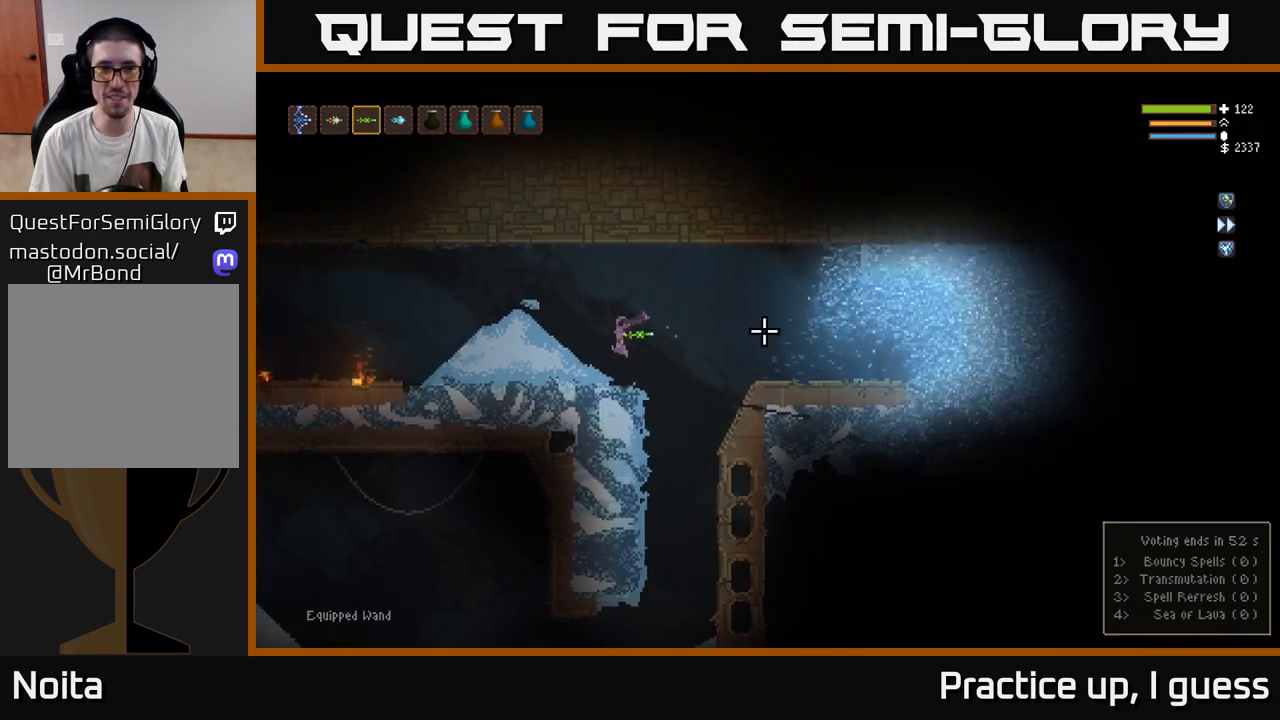
{"buttons": [], "left_stick": "center", "right_stick": "right", "events": [[100, "left_stick", "center"]]}
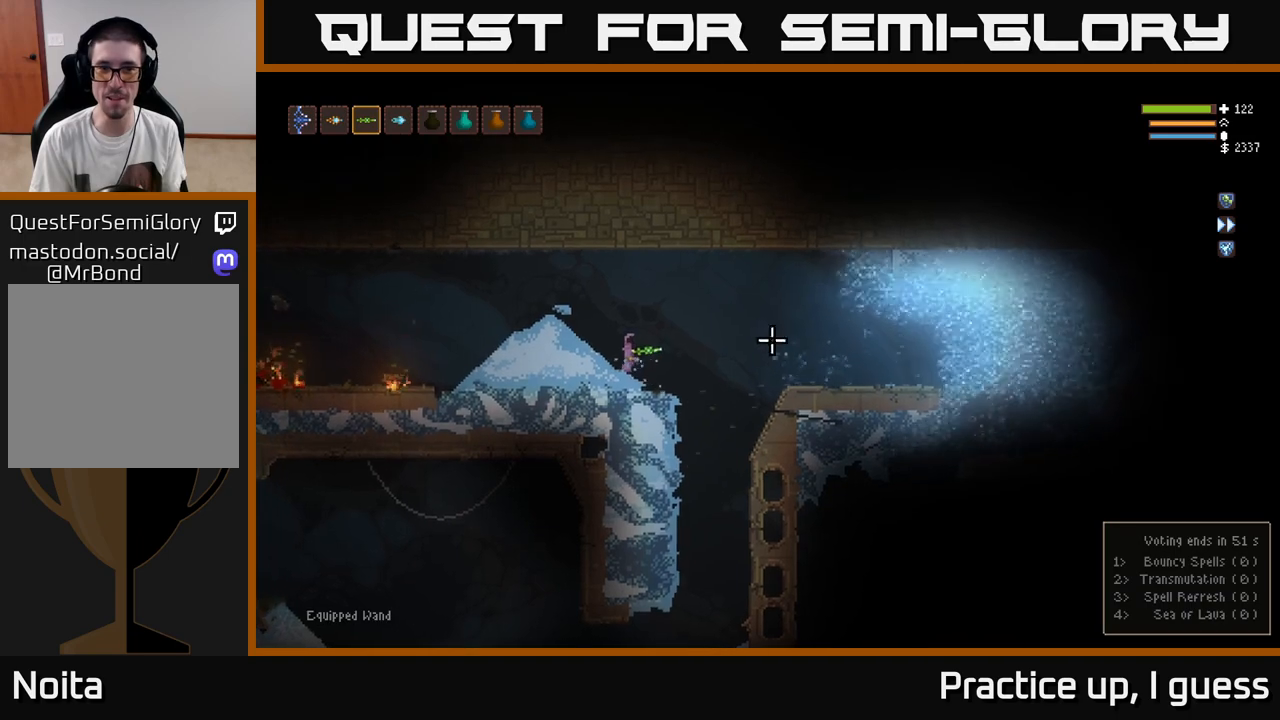
{"buttons": [], "left_stick": "right", "right_stick": "center", "events": [[133, "R1", "down"], [183, "R1", "up"], [417, "right_stick", "center"], [433, "left_stick", "right"]]}
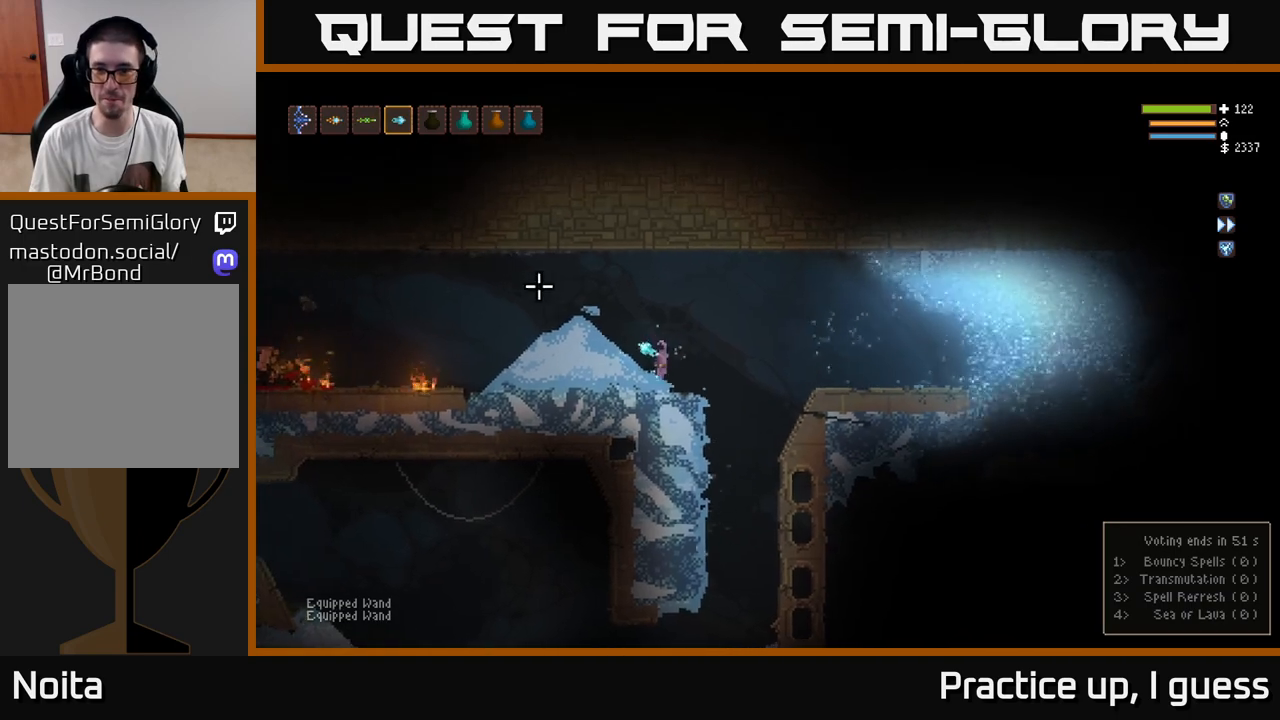
{"buttons": [], "left_stick": "right", "right_stick": "right", "events": [[100, "right_stick", "right"], [250, "L2", "down"], [383, "L2", "up"]]}
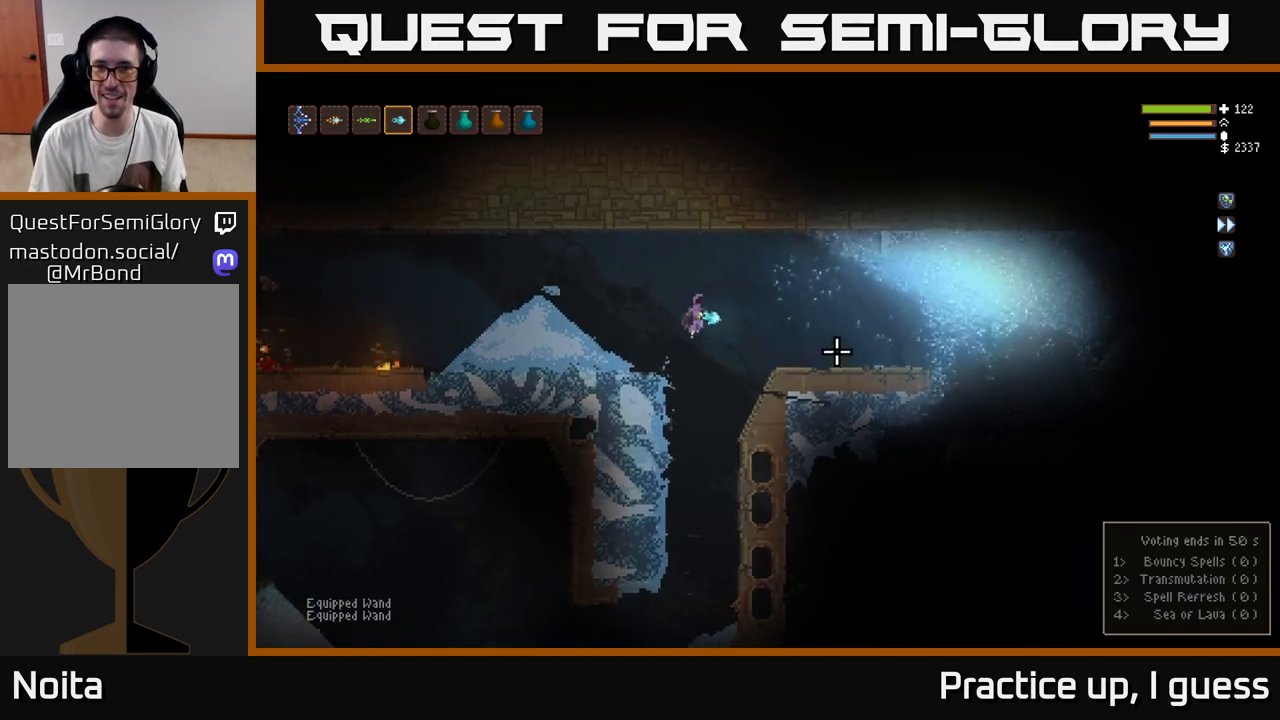
{"buttons": [], "left_stick": "right", "right_stick": "right", "events": [[367, "L2", "down"], [450, "L2", "up"]]}
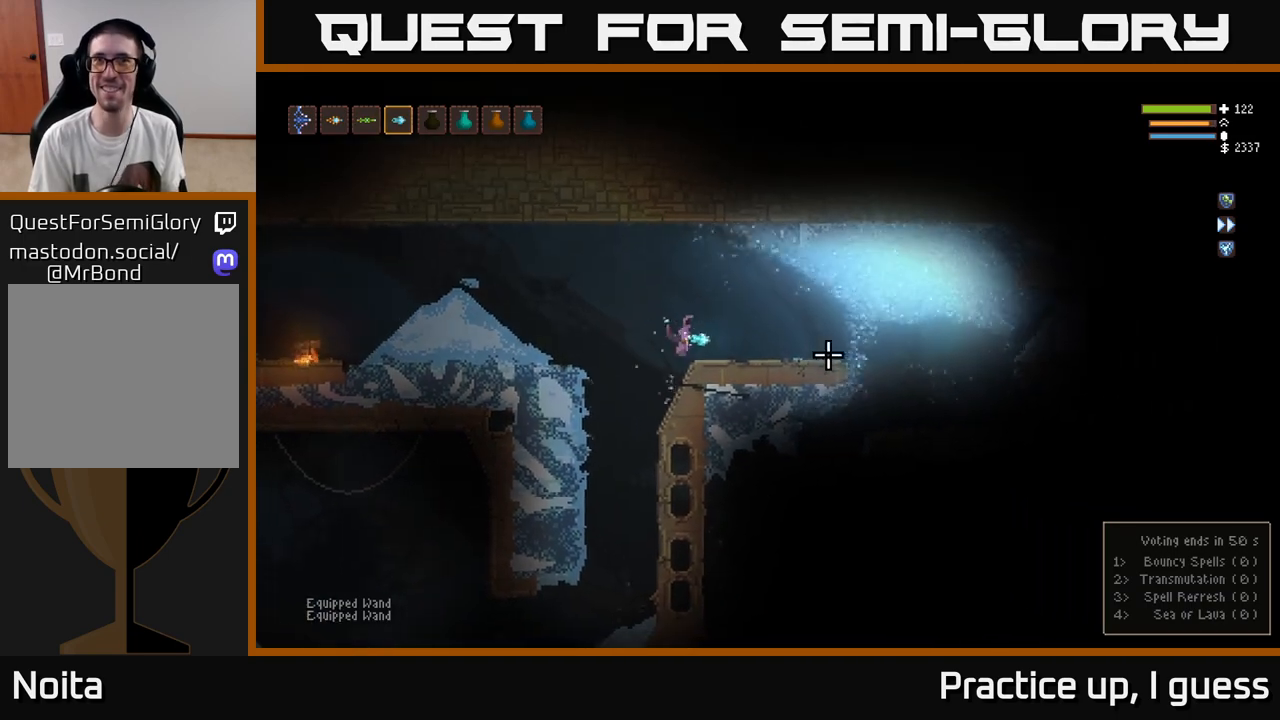
{"buttons": [], "left_stick": "right", "right_stick": "right", "events": [[133, "left_stick", "center"], [450, "left_stick", "right"]]}
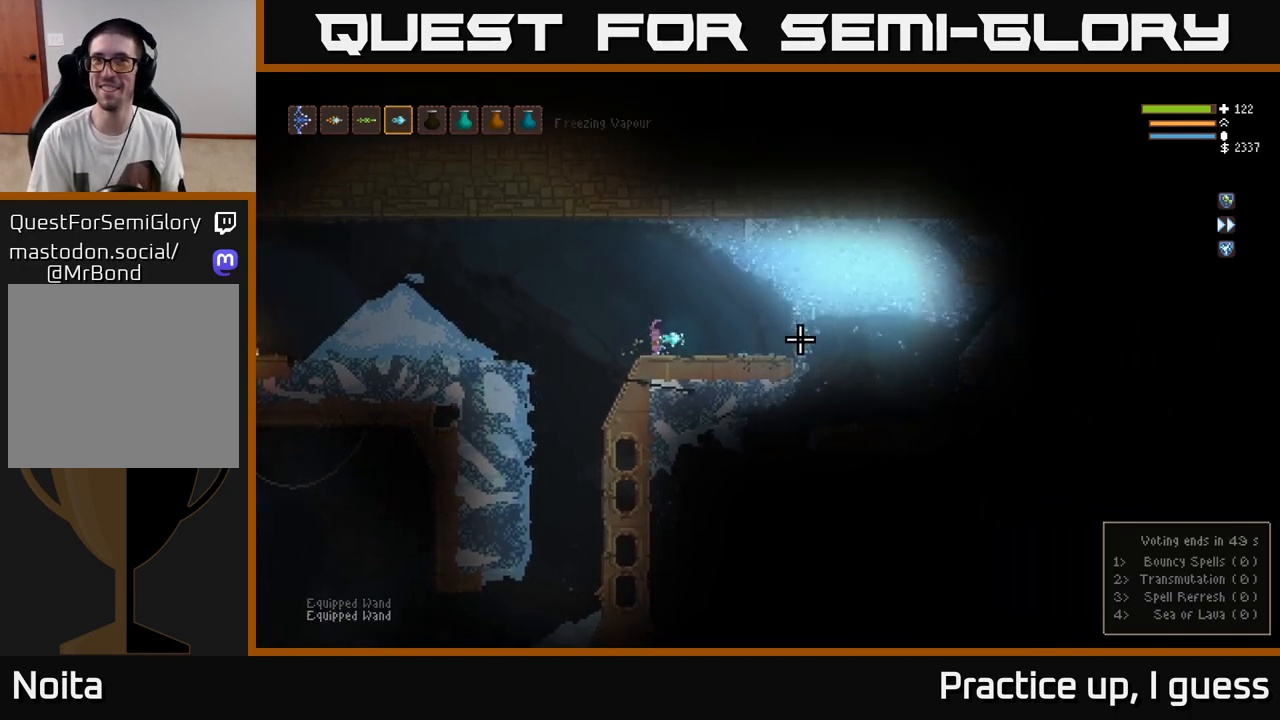
{"buttons": [], "left_stick": "center", "right_stick": "right", "events": [[150, "left_stick", "center"]]}
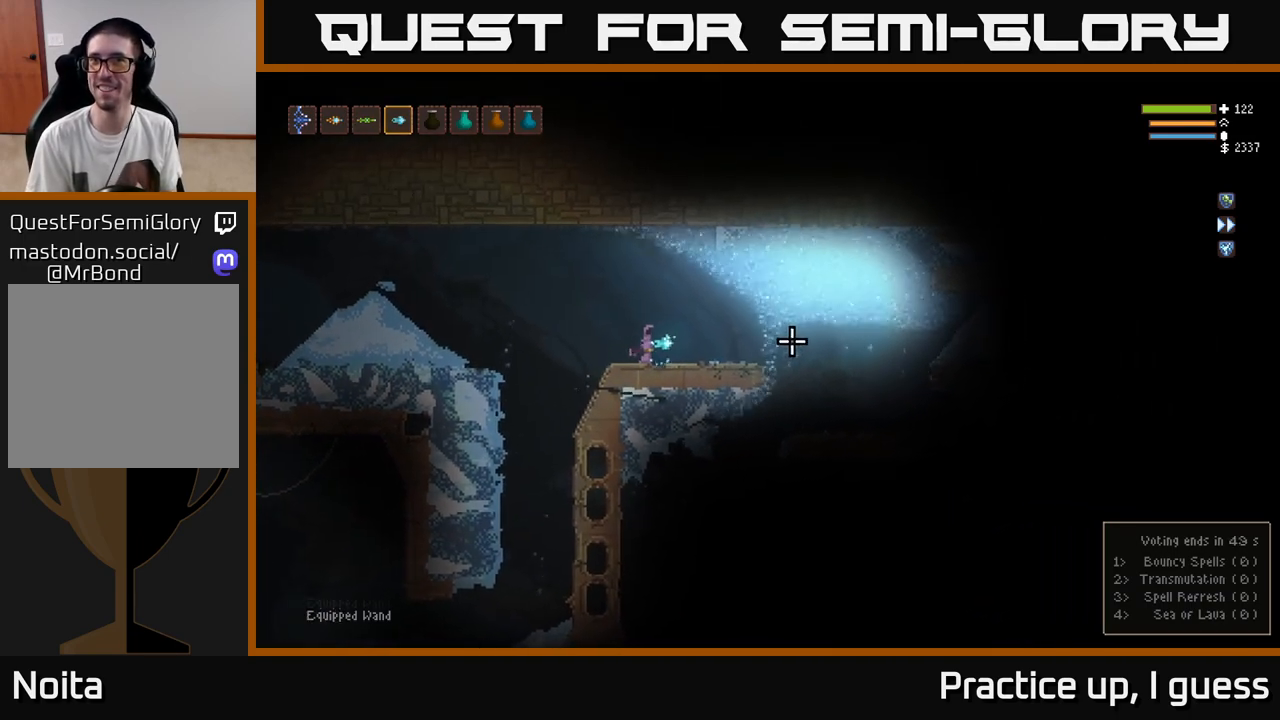
{"buttons": [], "left_stick": "center", "right_stick": "right", "events": []}
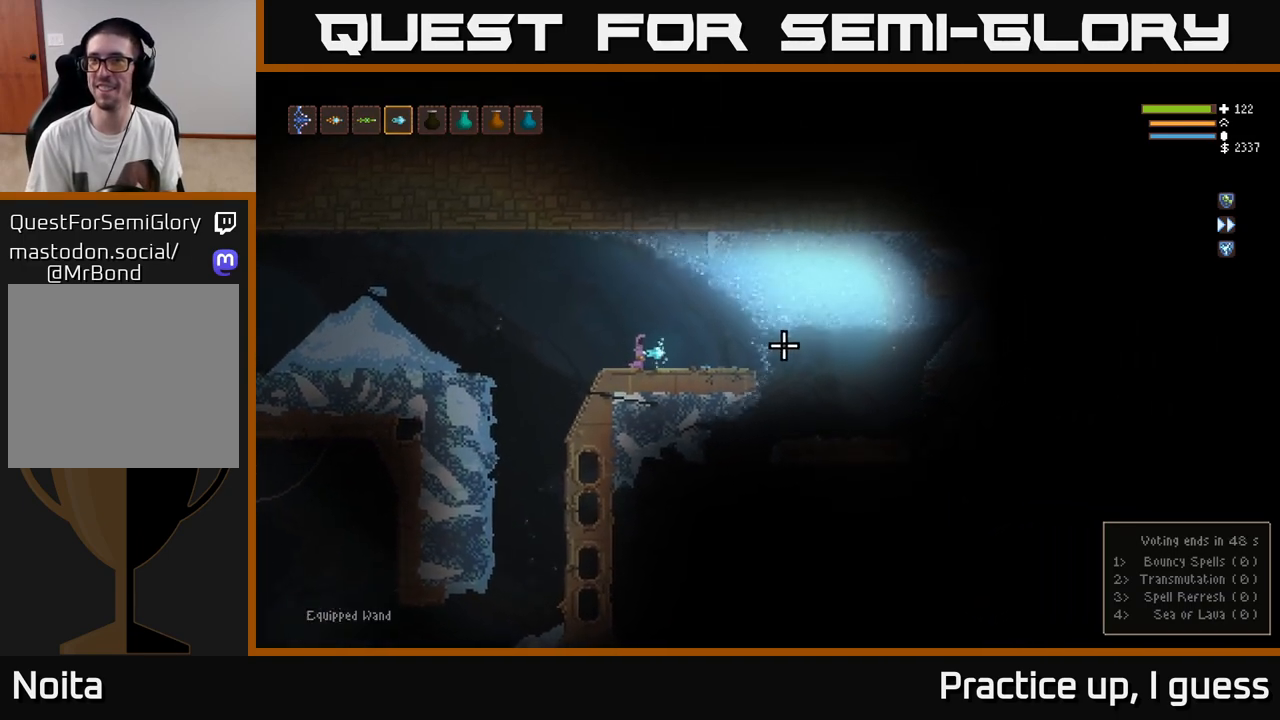
{"buttons": [], "left_stick": "center", "right_stick": "right", "events": []}
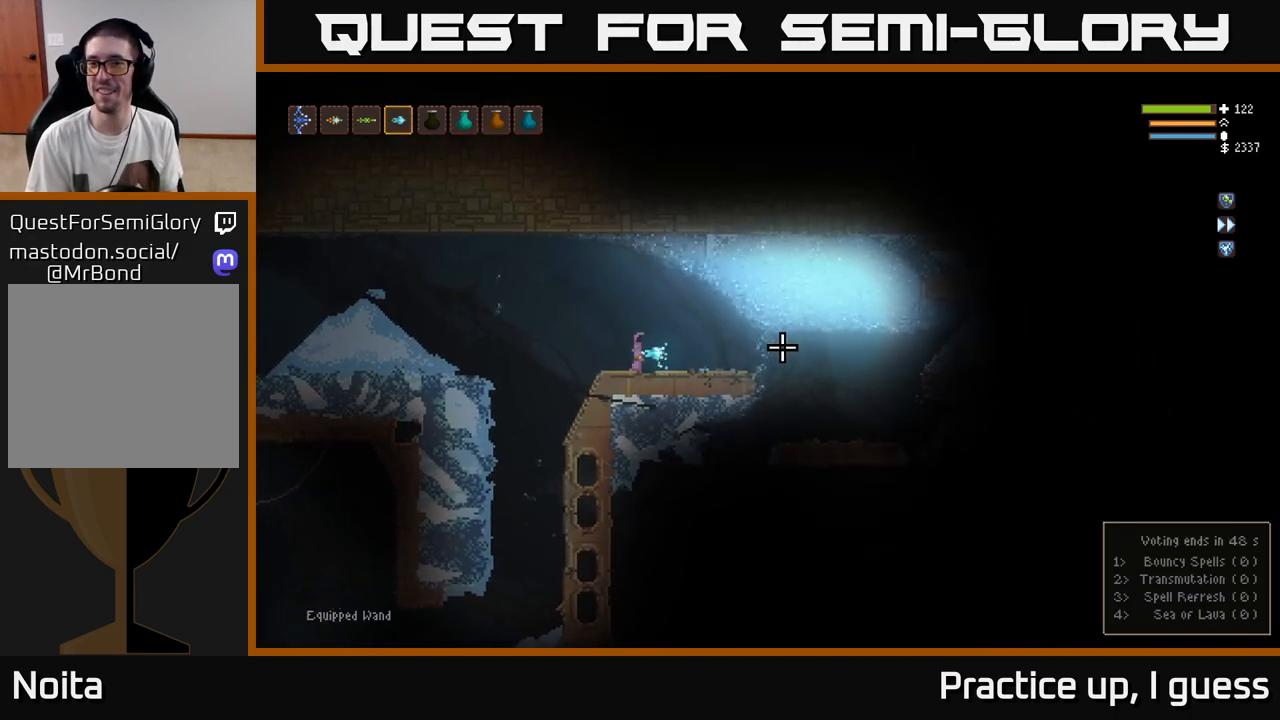
{"buttons": [], "left_stick": "right", "right_stick": "right", "events": [[133, "left_stick", "right"], [350, "left_stick", "center"], [500, "left_stick", "right"]]}
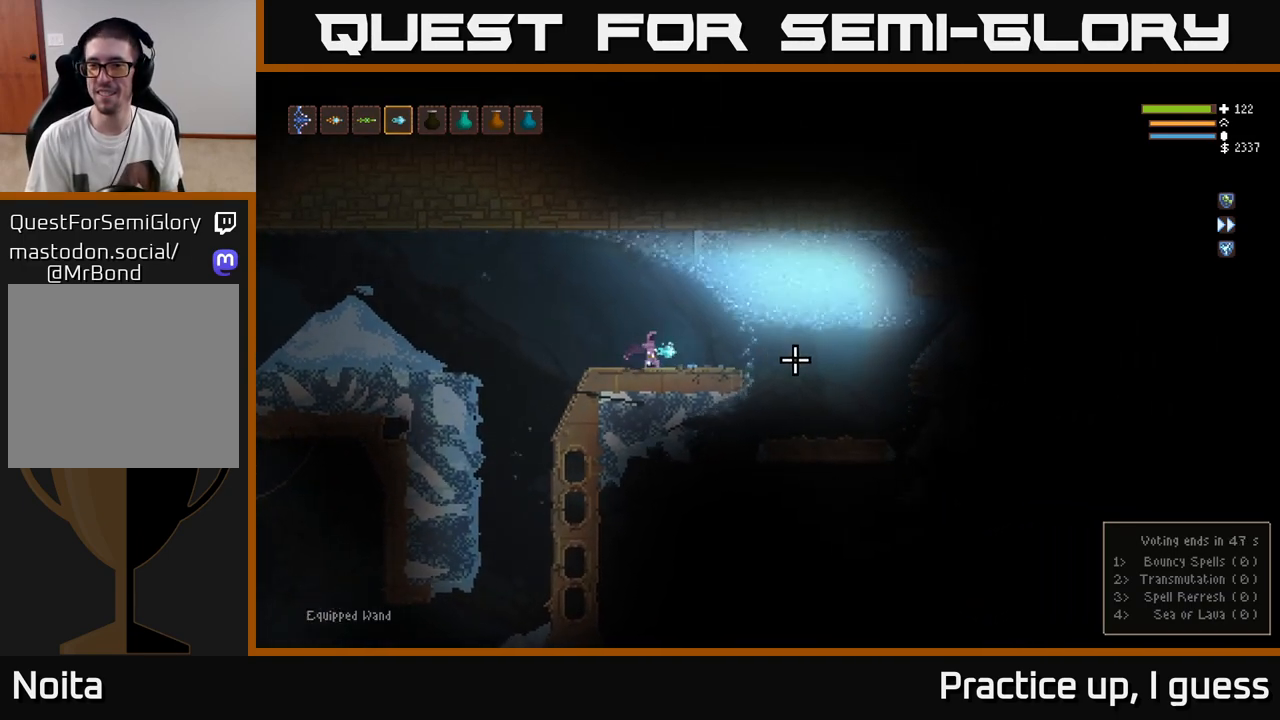
{"buttons": [], "left_stick": "center", "right_stick": "right", "events": [[217, "left_stick", "center"]]}
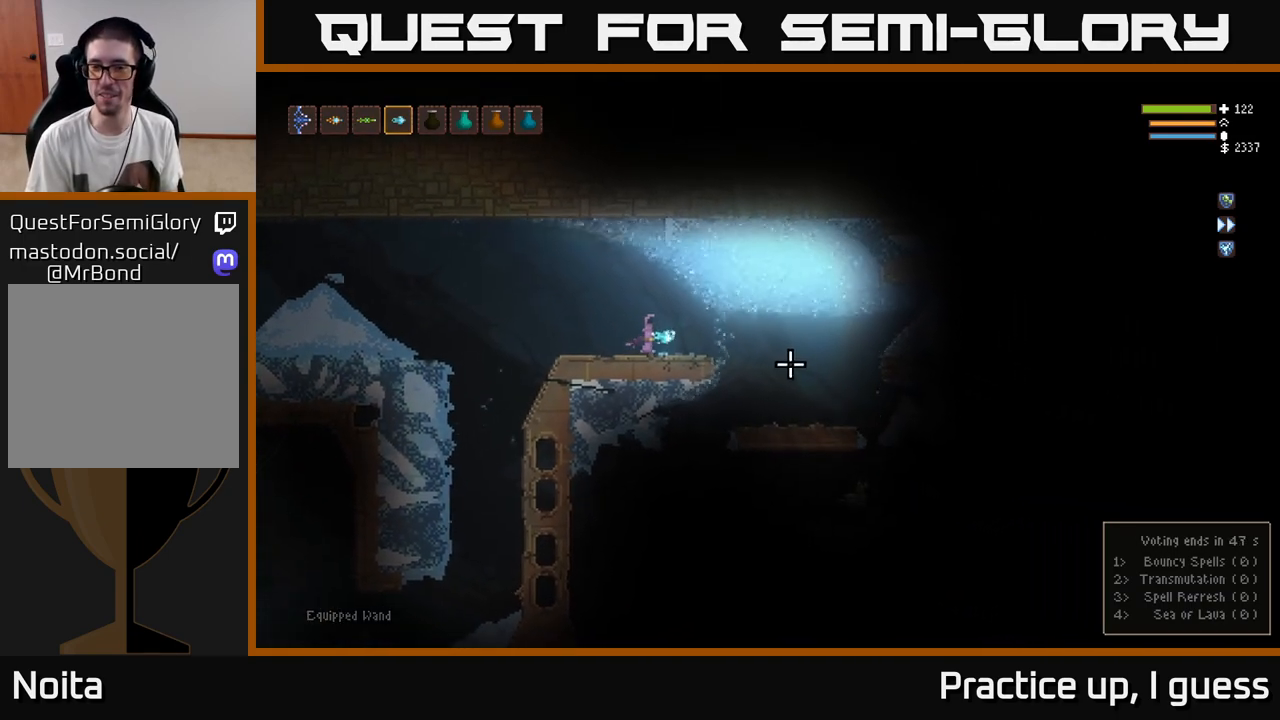
{"buttons": [], "left_stick": "center", "right_stick": "right", "events": []}
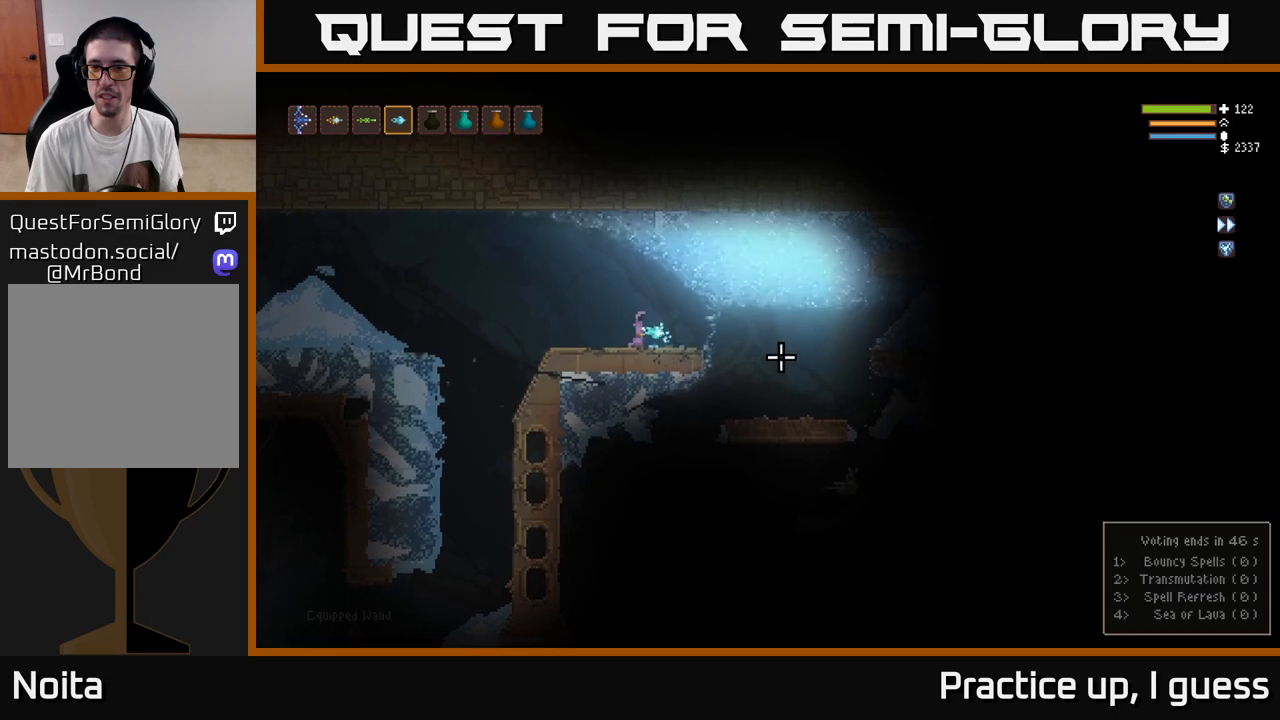
{"buttons": [], "left_stick": "center", "right_stick": "right", "events": []}
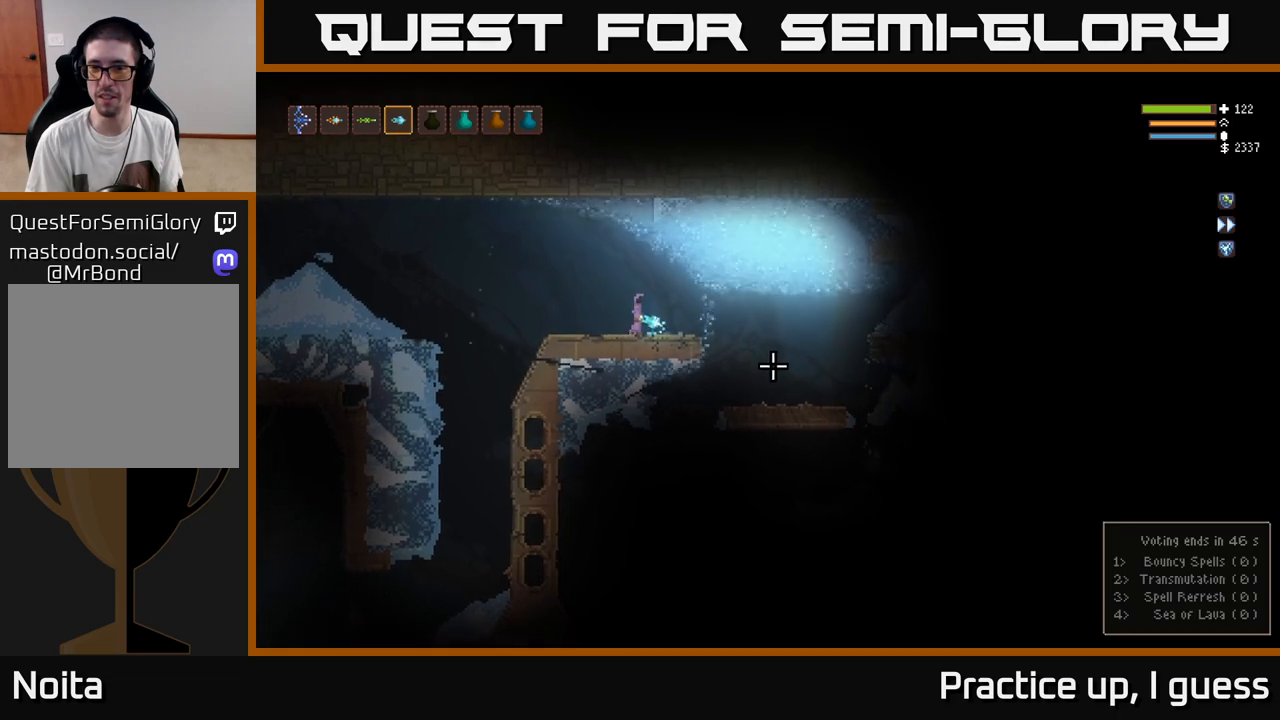
{"buttons": [], "left_stick": "right", "right_stick": "right", "events": [[450, "left_stick", "right"]]}